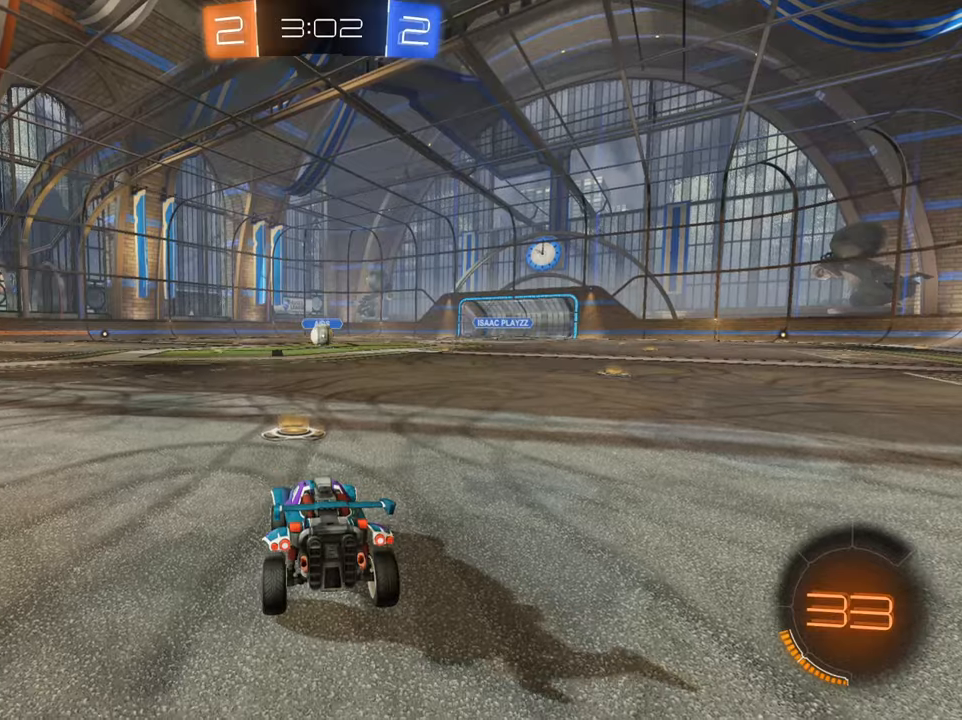
Gameplay with a controller (Xbox layout); each line is a JSON object with the inputs held at the frame after it. "events" lists button and stick changes between this image and that frame as [ms after this image, input, new state], when the widget could be followed in between.
{"buttons": [], "left_stick": "center", "right_stick": "center", "events": []}
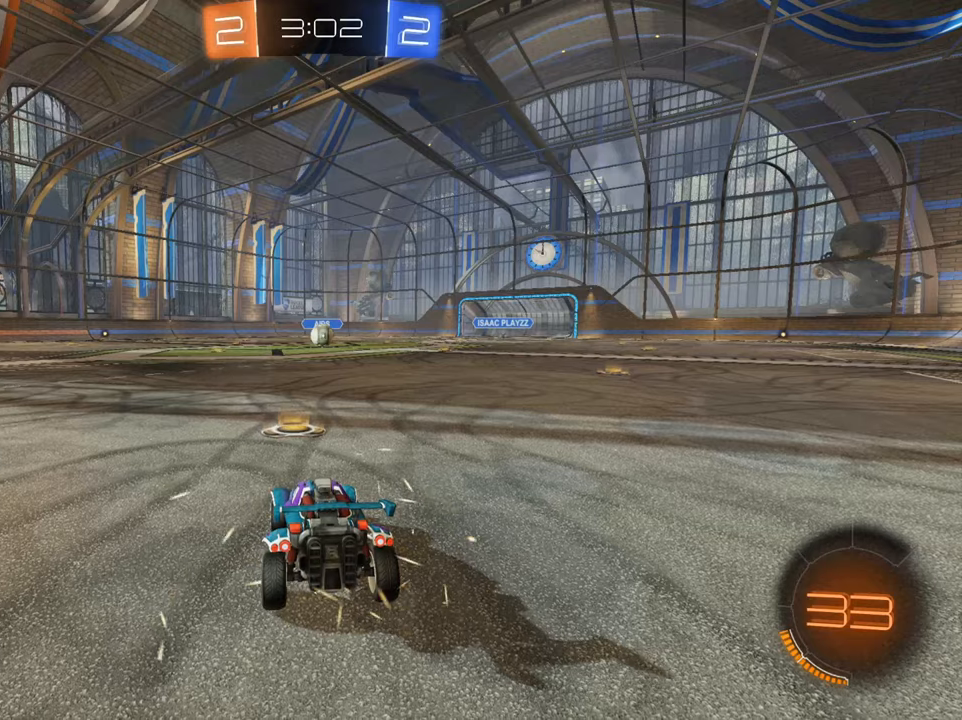
{"buttons": ["R2"], "left_stick": "center", "right_stick": "center", "events": [[34, "R2", "down"]]}
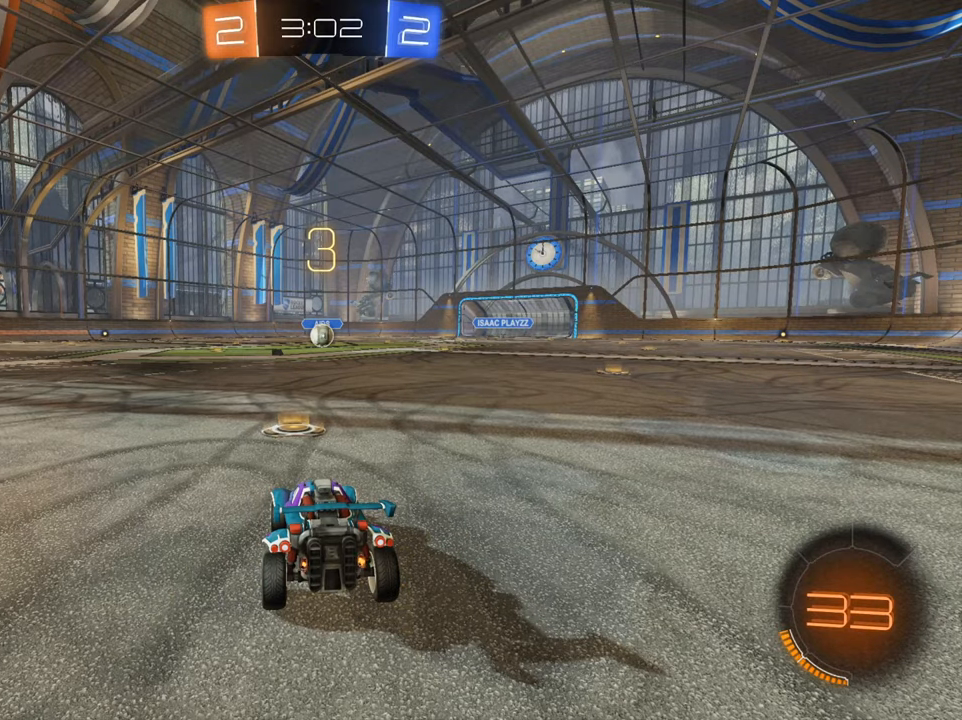
{"buttons": ["R2"], "left_stick": "center", "right_stick": "center", "events": []}
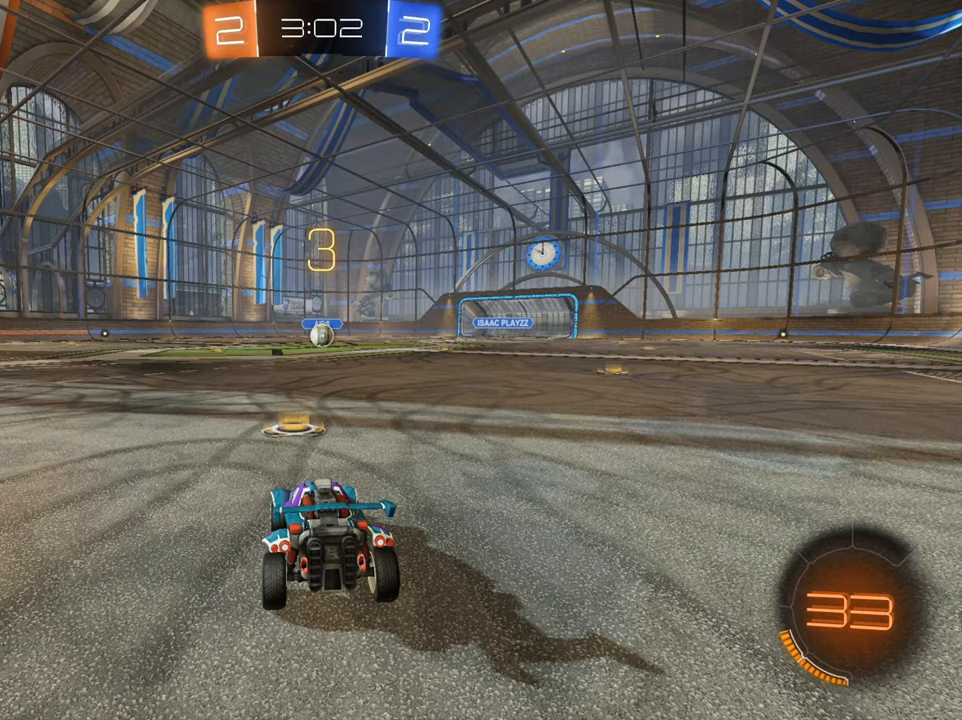
{"buttons": ["L1", "R2"], "left_stick": "left", "right_stick": "center", "events": [[34, "L1", "down"], [418, "left_stick", "left"]]}
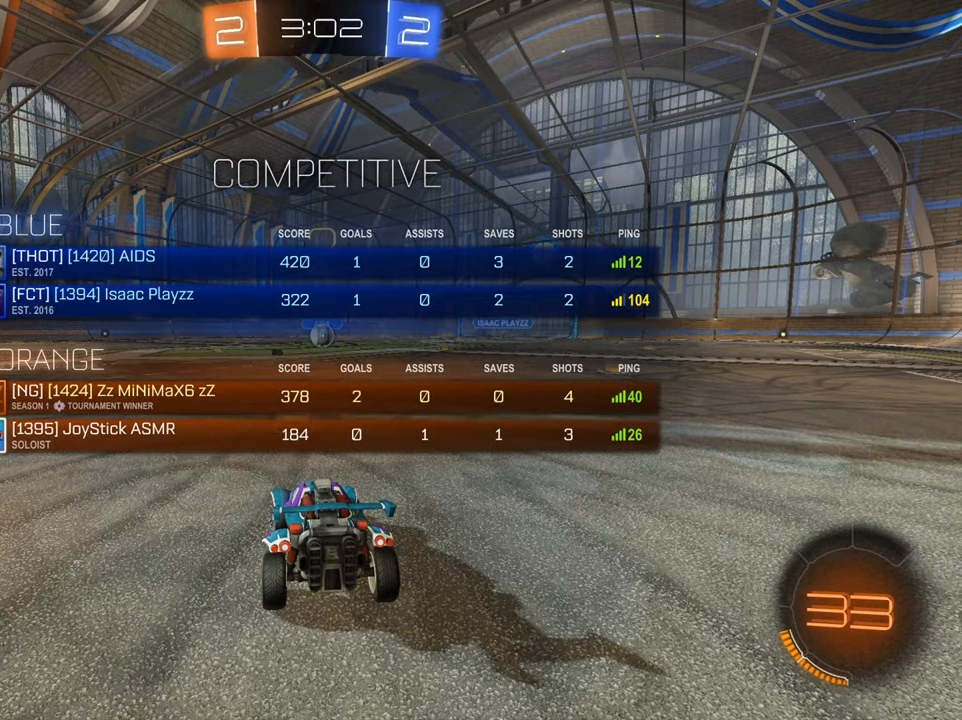
{"buttons": ["B", "R2"], "left_stick": "left", "right_stick": "center", "events": [[167, "B", "down"], [467, "L1", "up"]]}
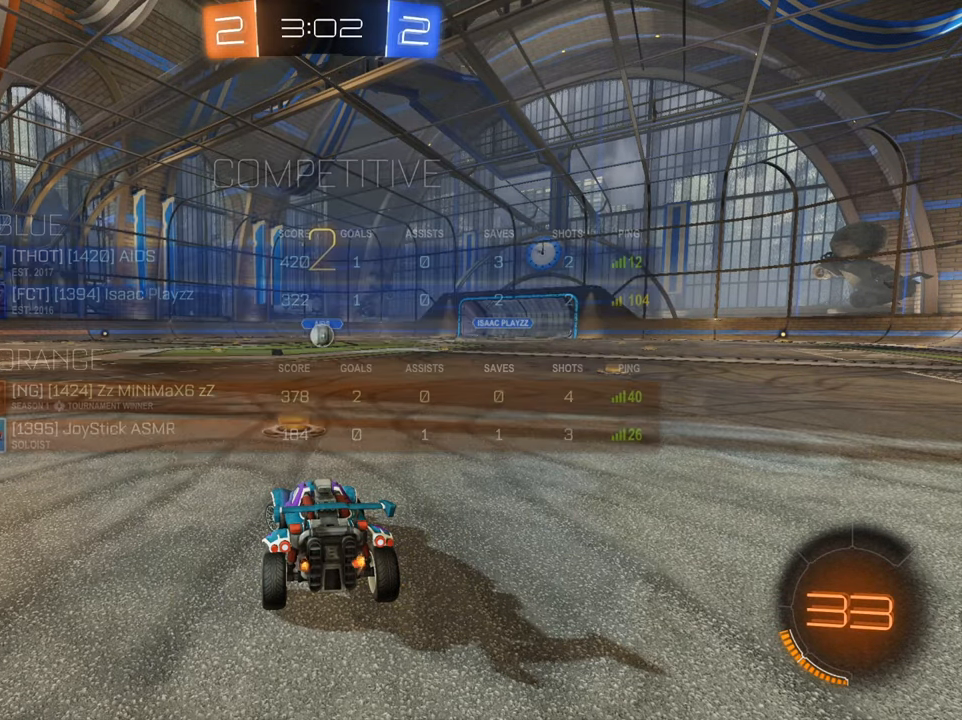
{"buttons": ["B", "L1", "R2"], "left_stick": "center", "right_stick": "center", "events": [[67, "left_stick", "center"], [451, "L1", "down"]]}
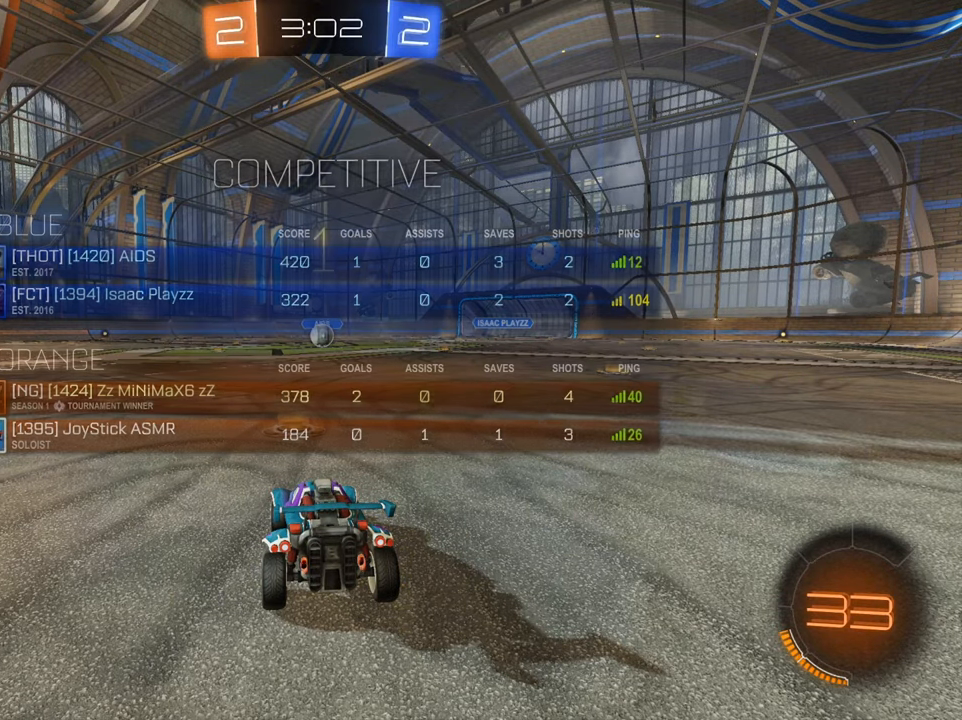
{"buttons": ["B", "R2"], "left_stick": "center", "right_stick": "center", "events": [[200, "L1", "up"]]}
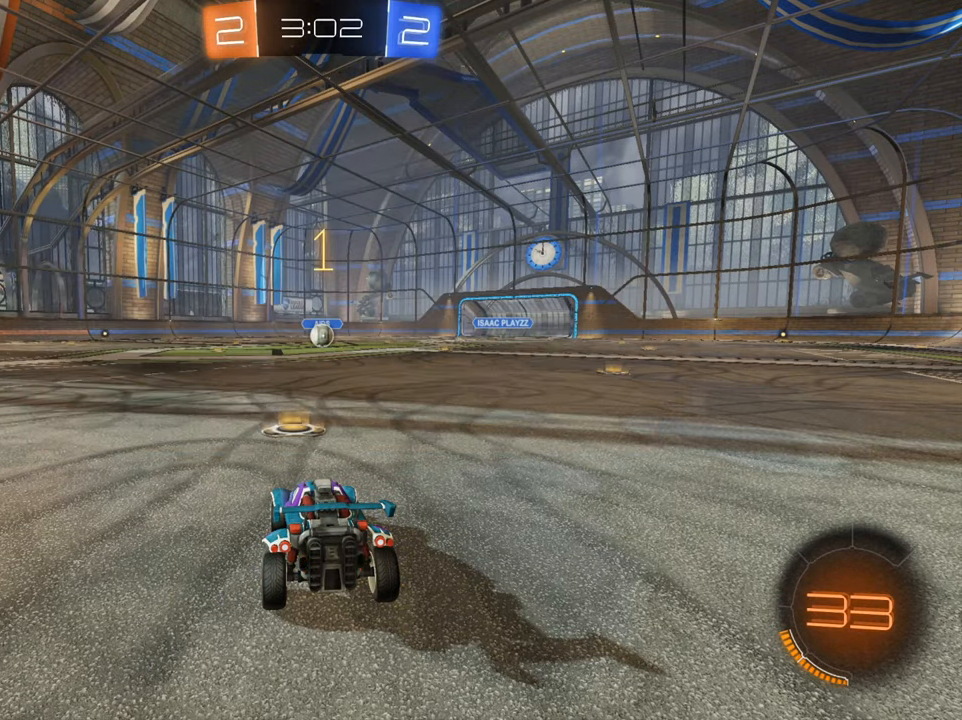
{"buttons": ["B", "R2"], "left_stick": "center", "right_stick": "center", "events": [[251, "left_stick", "down-left"], [351, "left_stick", "center"]]}
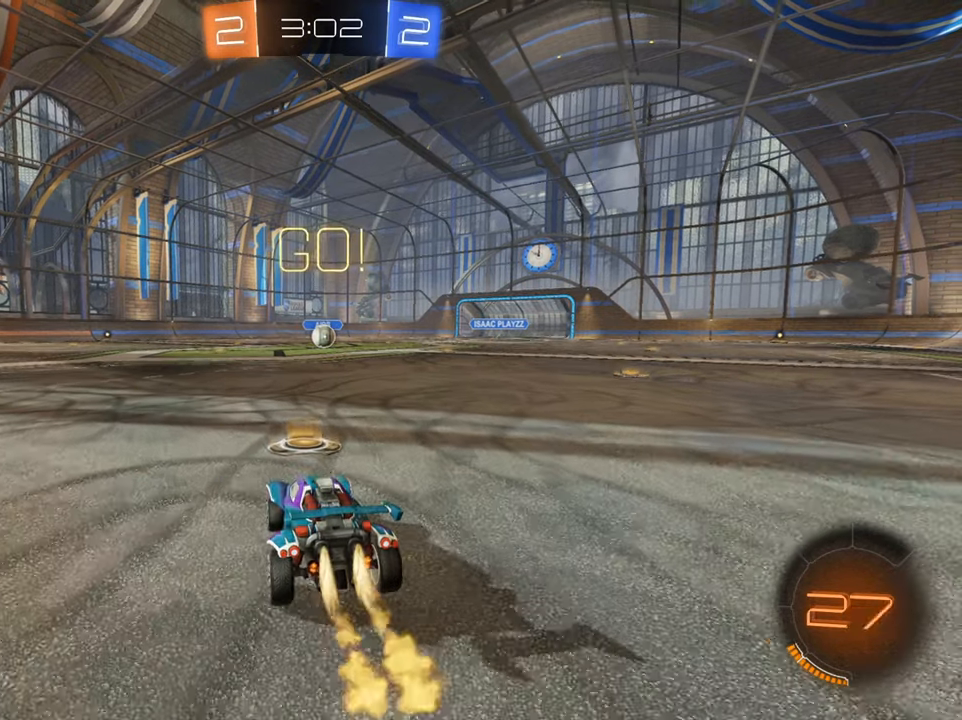
{"buttons": ["A", "R2"], "left_stick": "right", "right_stick": "center", "events": [[300, "B", "up"], [300, "left_stick", "left"], [350, "A", "down"], [400, "A", "up"], [434, "left_stick", "right"], [484, "A", "down"]]}
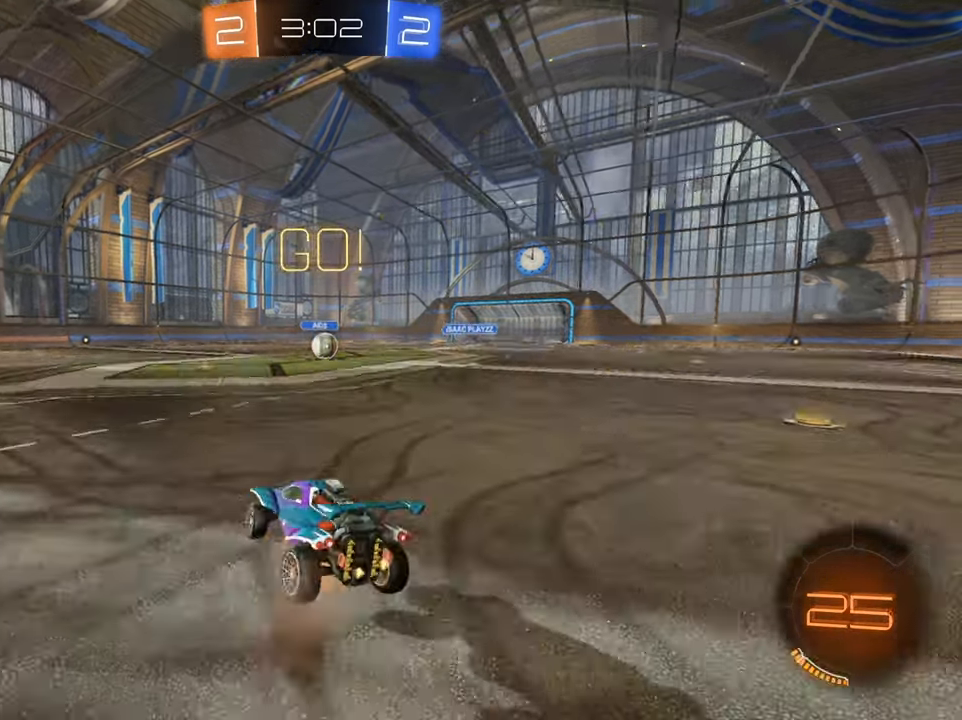
{"buttons": ["B", "R2"], "left_stick": "up-right", "right_stick": "center", "events": [[34, "A", "up"], [117, "B", "down"], [234, "left_stick", "center"], [468, "left_stick", "up-right"]]}
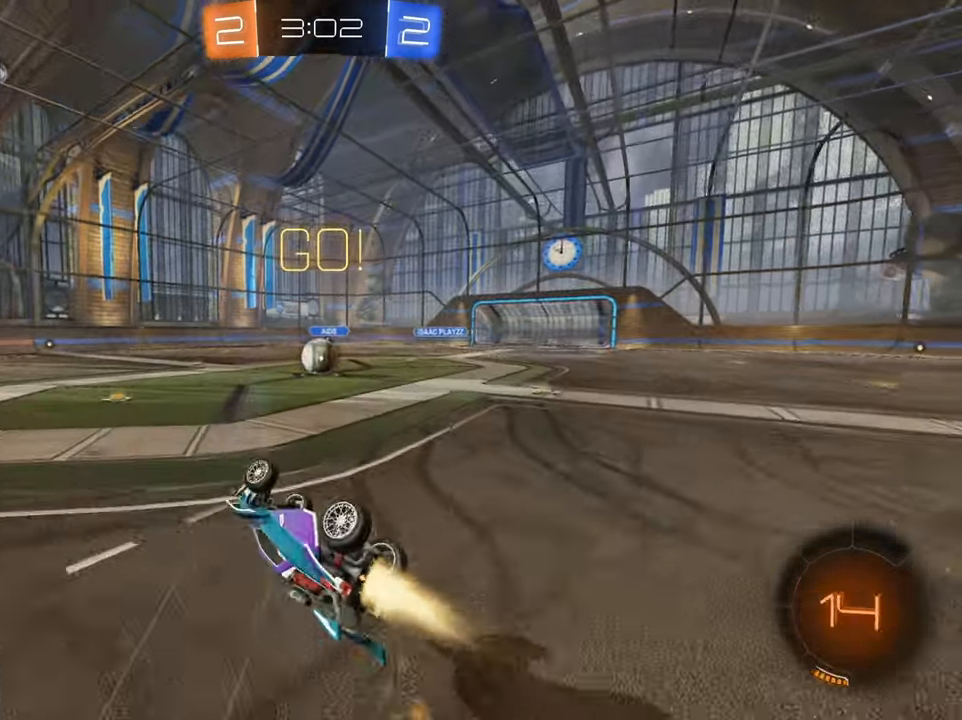
{"buttons": ["R2"], "left_stick": "center", "right_stick": "center", "events": [[200, "B", "up"], [217, "left_stick", "center"]]}
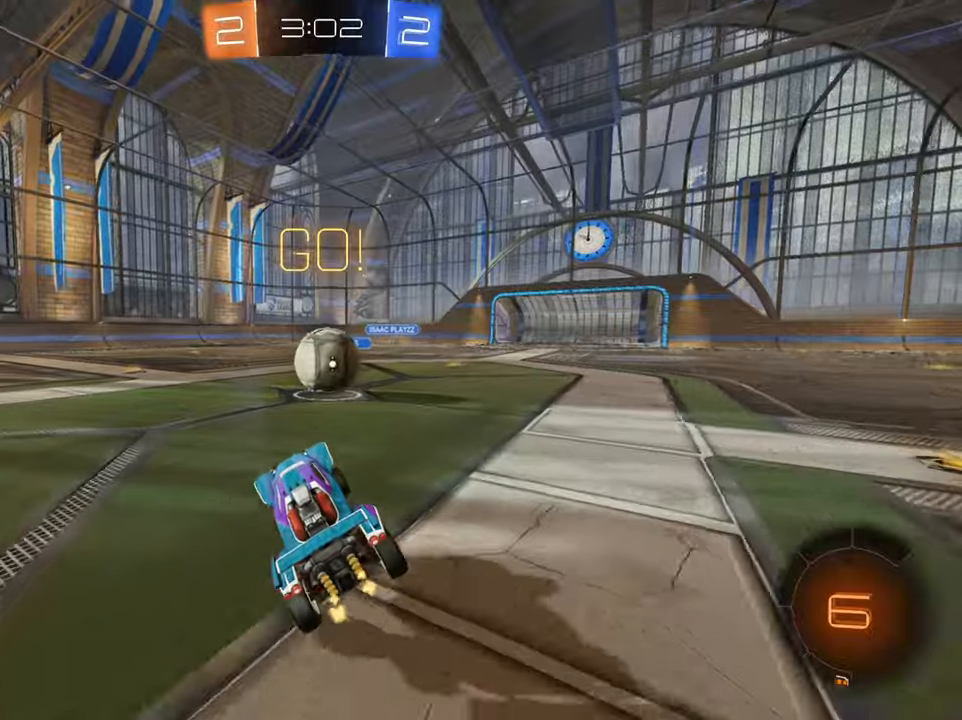
{"buttons": ["R2"], "left_stick": "right", "right_stick": "center", "events": [[33, "left_stick", "down-left"], [150, "A", "down"], [150, "left_stick", "up-right"], [233, "A", "up"], [300, "A", "down"], [333, "left_stick", "right"], [367, "A", "up"], [434, "A", "down"], [500, "A", "up"]]}
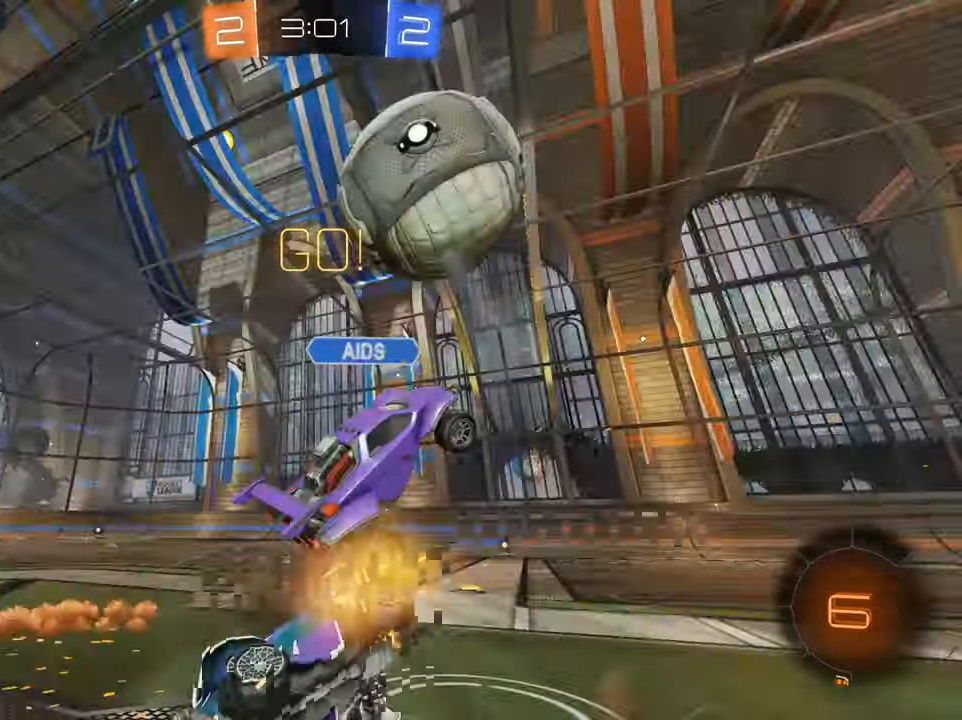
{"buttons": ["X", "R2"], "left_stick": "right", "right_stick": "center", "events": [[100, "X", "down"]]}
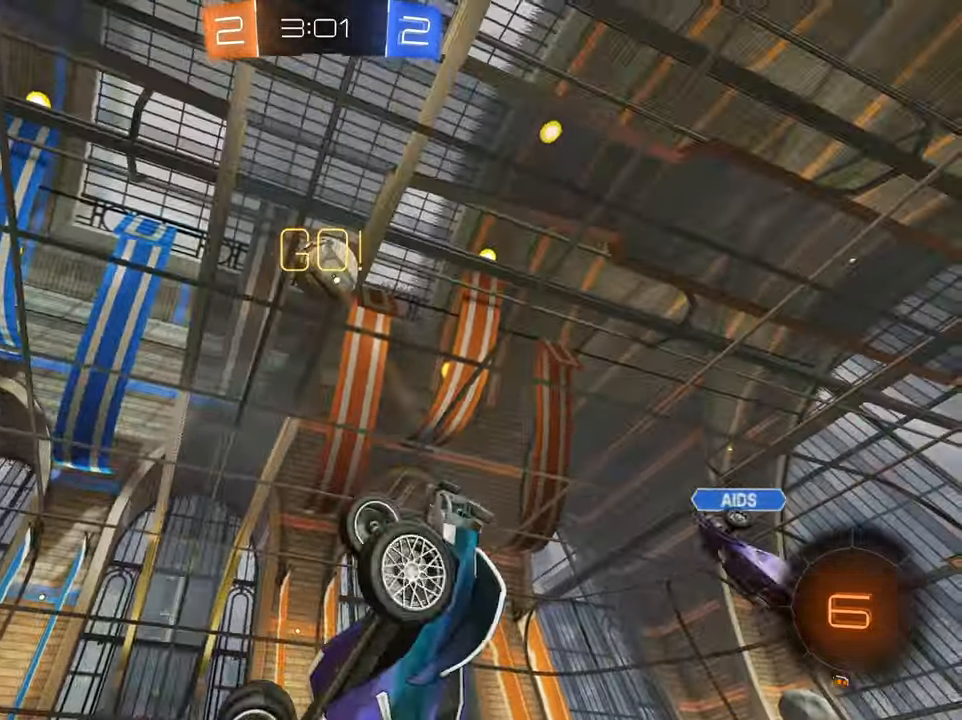
{"buttons": ["R2"], "left_stick": "left", "right_stick": "center", "events": [[33, "X", "up"], [83, "left_stick", "center"], [150, "Y", "down"], [200, "Y", "up"], [333, "left_stick", "left"]]}
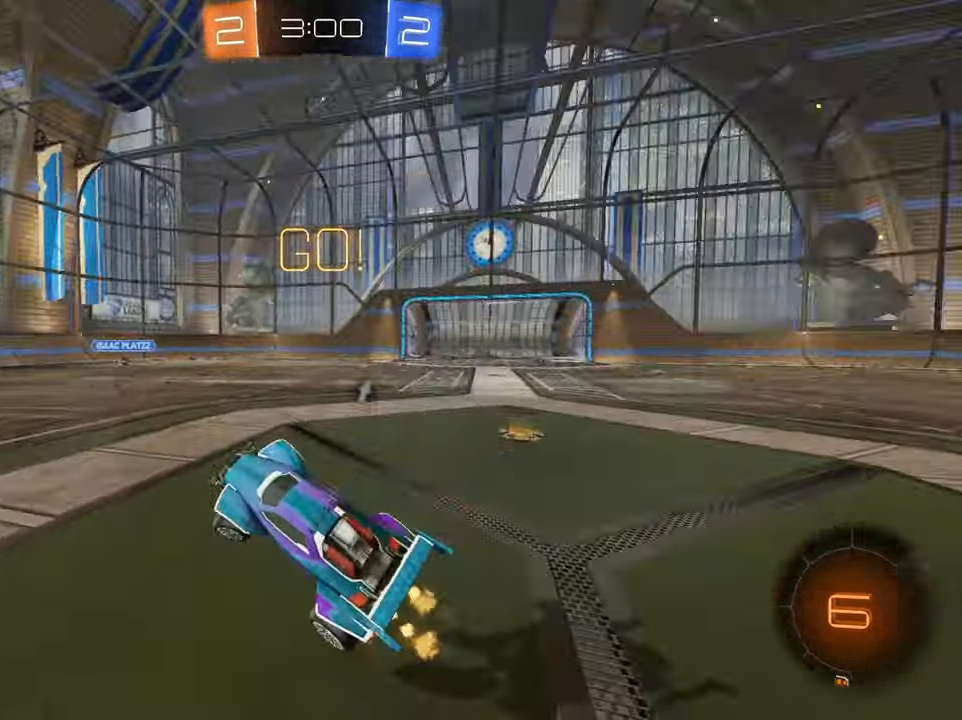
{"buttons": ["R2"], "left_stick": "center", "right_stick": "center", "events": [[150, "left_stick", "down-left"], [367, "left_stick", "center"]]}
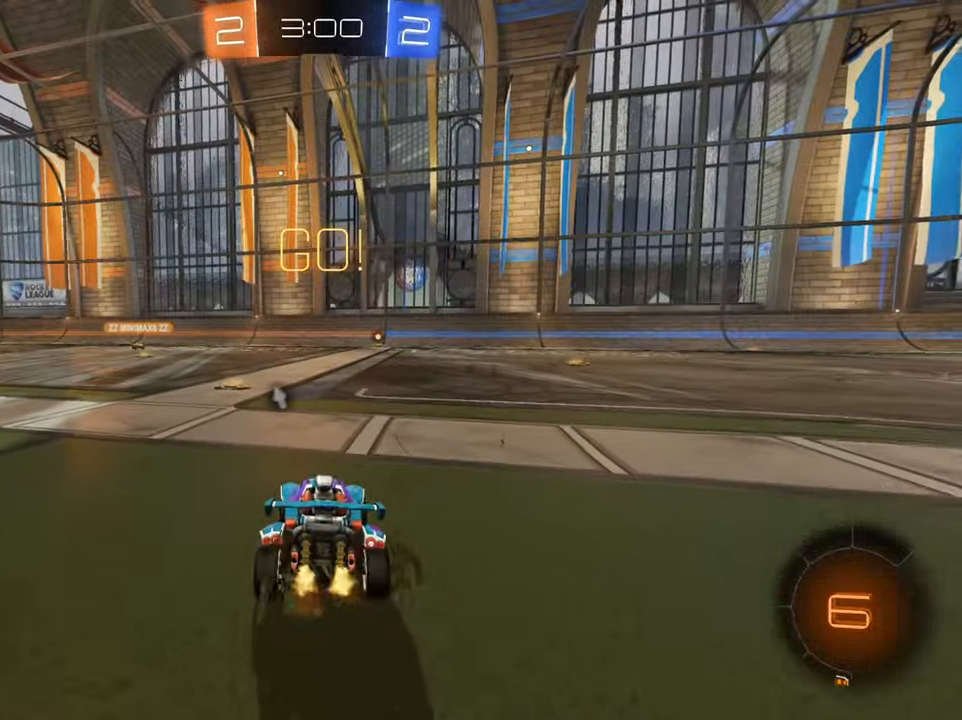
{"buttons": ["B", "R2"], "left_stick": "center", "right_stick": "center", "events": [[117, "B", "down"], [167, "left_stick", "up-right"], [267, "left_stick", "center"]]}
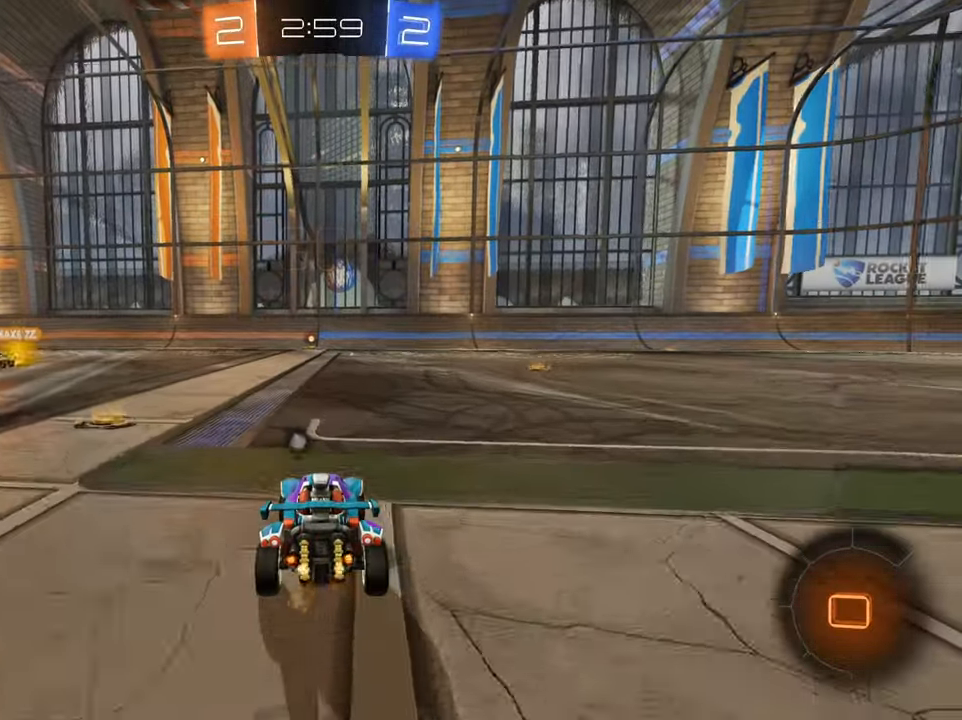
{"buttons": ["R2"], "left_stick": "up", "right_stick": "center", "events": [[134, "B", "up"], [150, "left_stick", "up"], [234, "A", "down"], [284, "A", "up"], [367, "A", "down"], [451, "A", "up"]]}
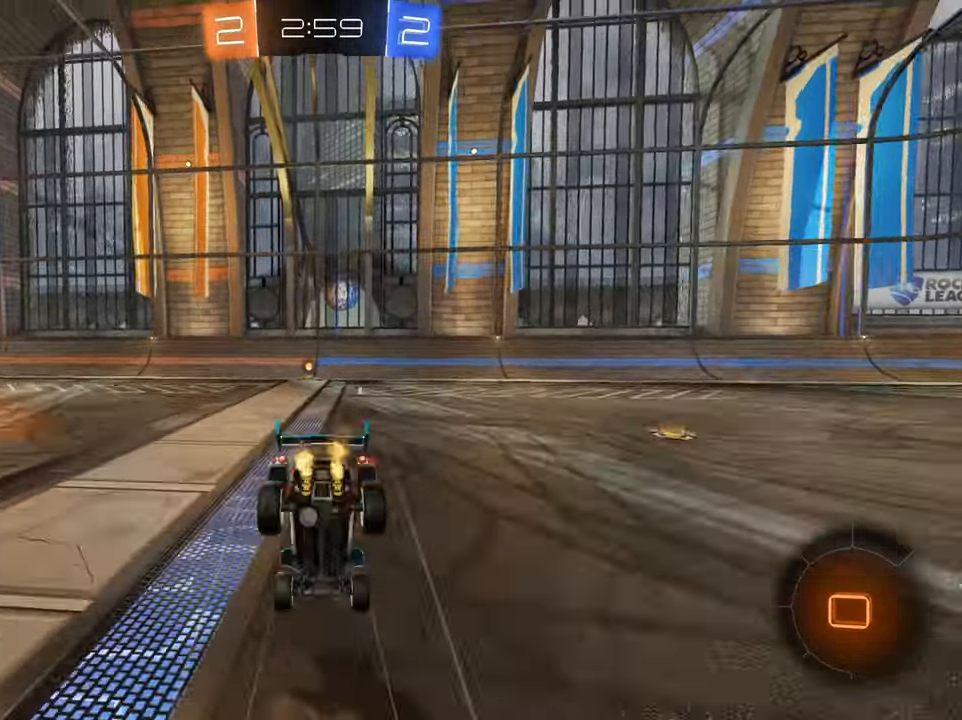
{"buttons": ["R2"], "left_stick": "up", "right_stick": "center", "events": [[33, "Y", "down"], [133, "Y", "up"]]}
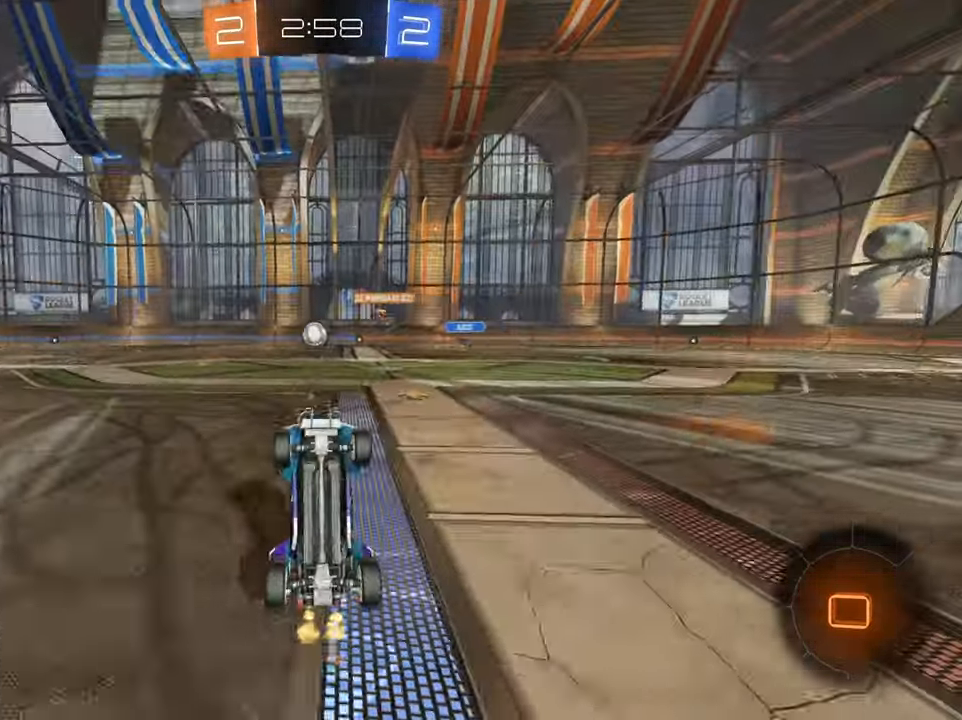
{"buttons": ["R2"], "left_stick": "center", "right_stick": "center", "events": [[83, "left_stick", "center"]]}
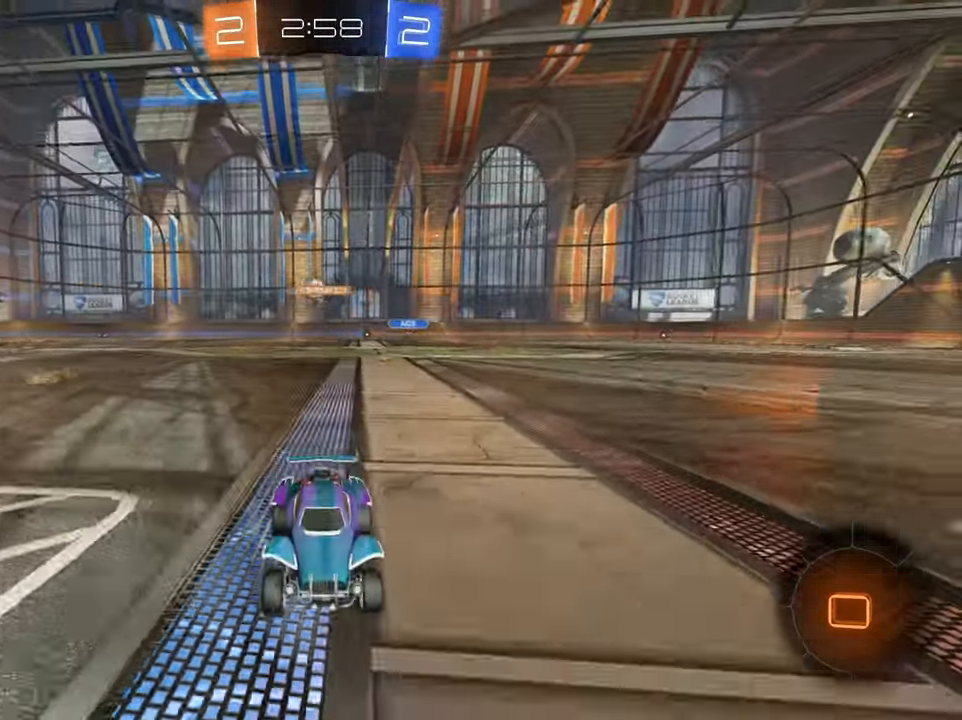
{"buttons": ["R2"], "left_stick": "left", "right_stick": "center", "events": [[83, "left_stick", "left"], [284, "X", "down"], [384, "X", "up"], [467, "X", "down"], [501, "X", "up"]]}
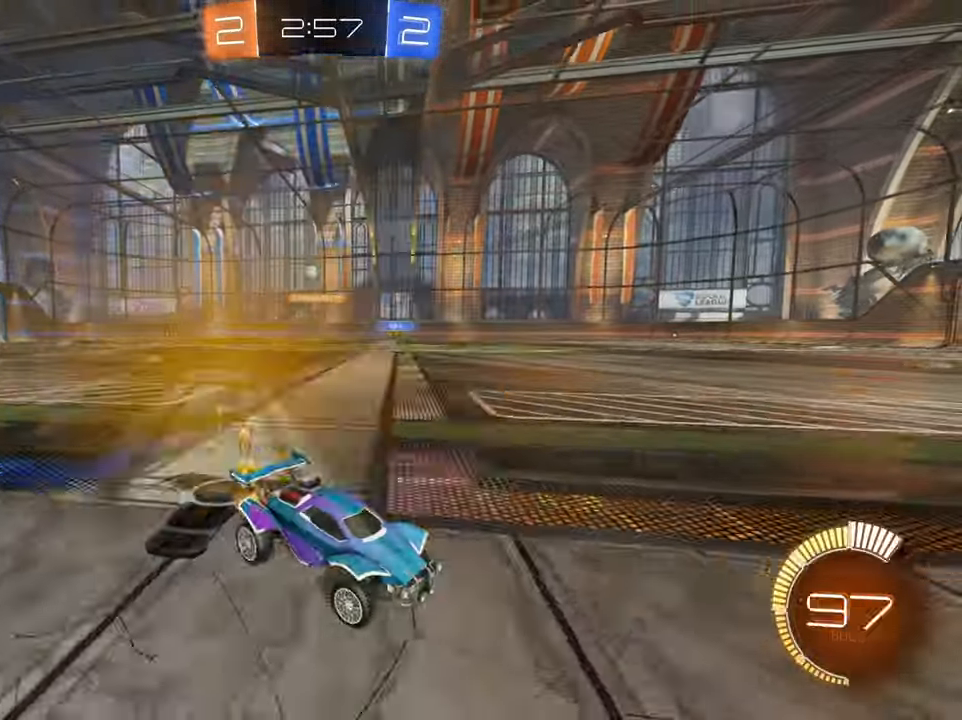
{"buttons": ["B", "R2"], "left_stick": "left", "right_stick": "center", "events": [[216, "B", "down"]]}
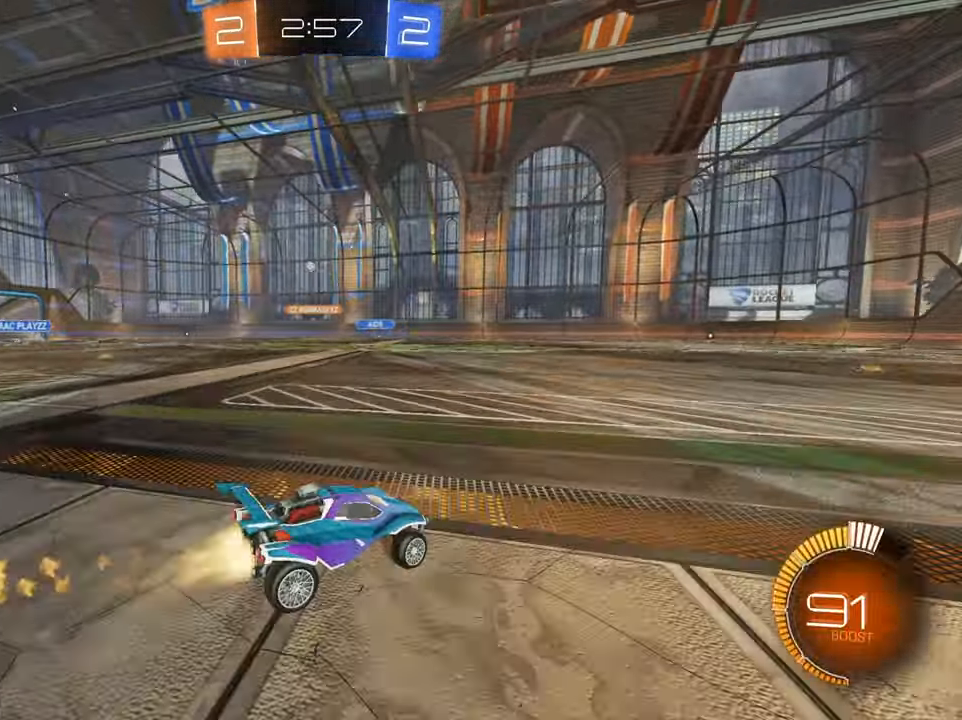
{"buttons": ["R2"], "left_stick": "left", "right_stick": "center", "events": [[251, "left_stick", "center"], [417, "left_stick", "left"], [484, "B", "up"]]}
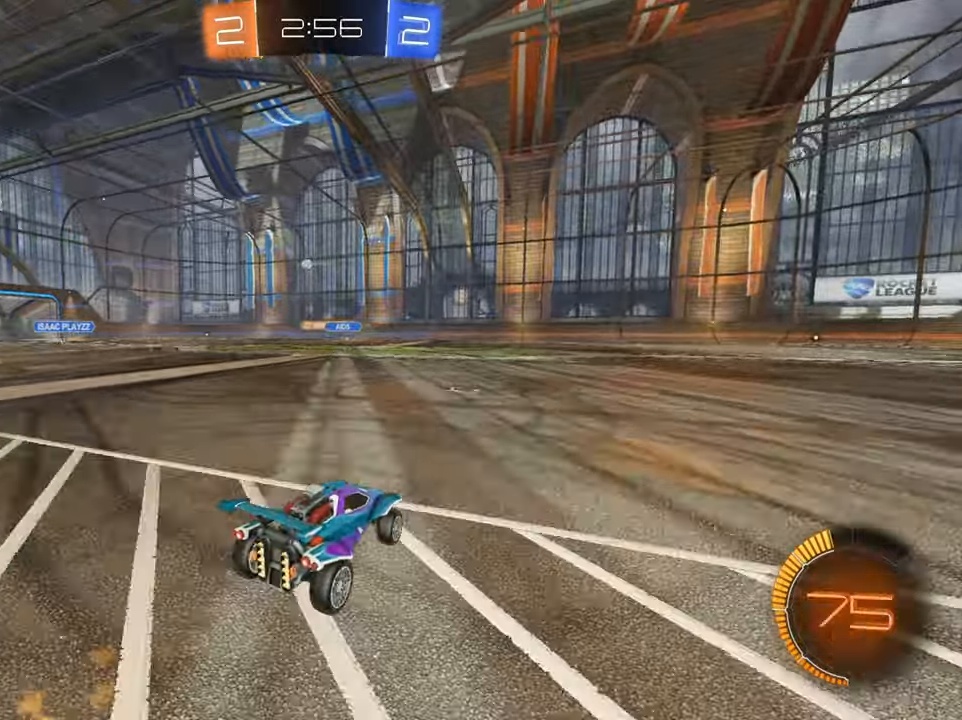
{"buttons": ["R2"], "left_stick": "right", "right_stick": "center", "events": [[33, "left_stick", "center"], [83, "left_stick", "right"], [183, "left_stick", "up-right"], [267, "B", "down"], [283, "left_stick", "center"], [367, "left_stick", "right"], [400, "B", "up"]]}
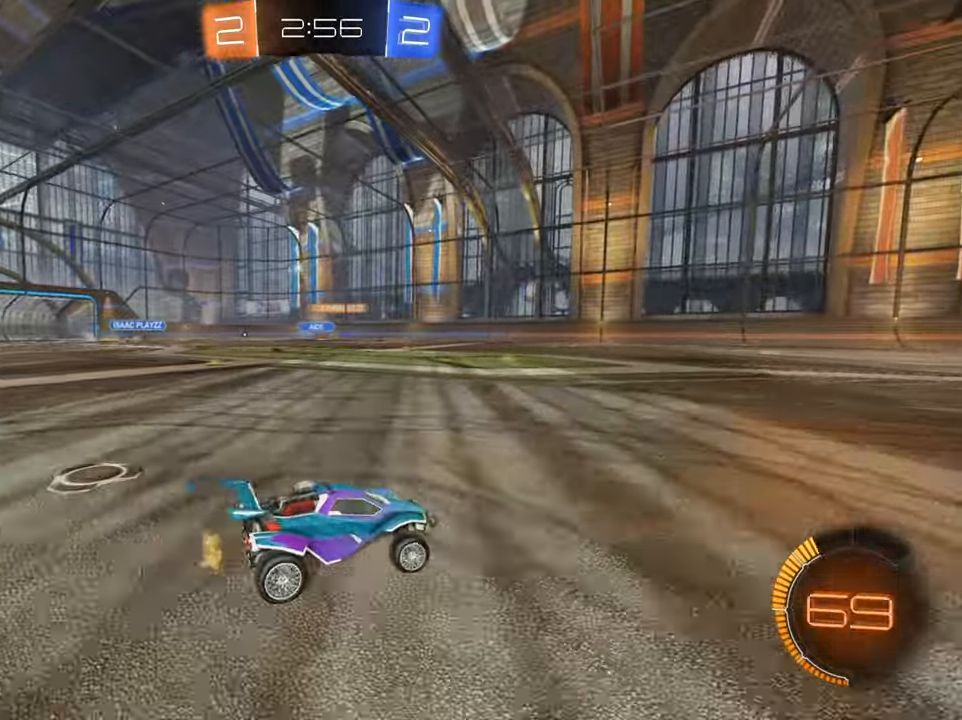
{"buttons": ["R2"], "left_stick": "left", "right_stick": "center", "events": [[384, "left_stick", "center"], [467, "left_stick", "left"]]}
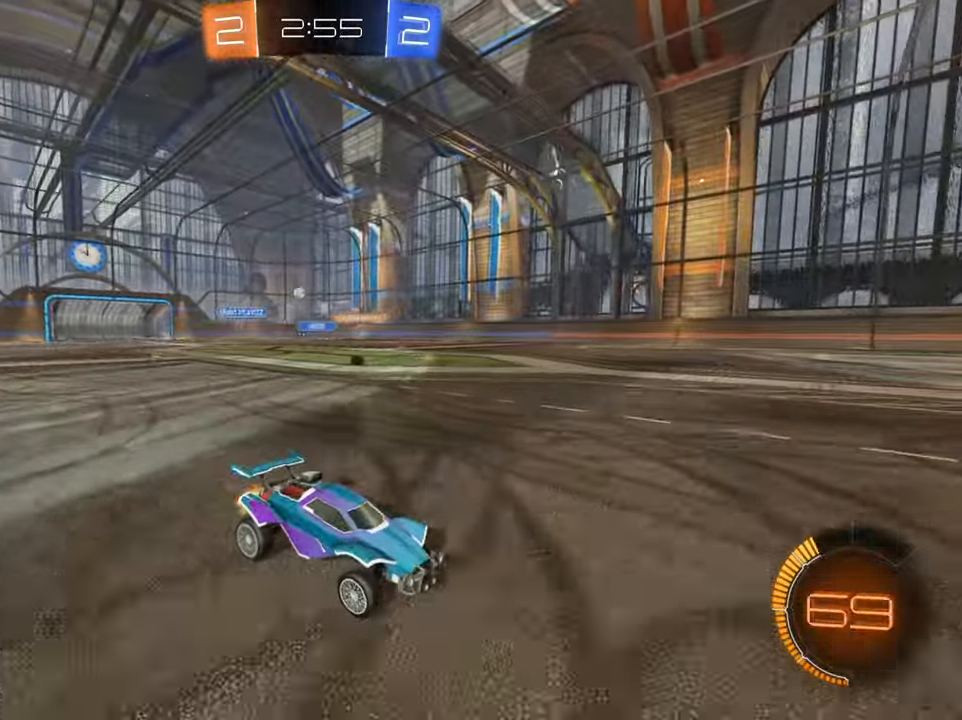
{"buttons": ["R2"], "left_stick": "left", "right_stick": "center", "events": [[200, "X", "down"], [267, "X", "up"]]}
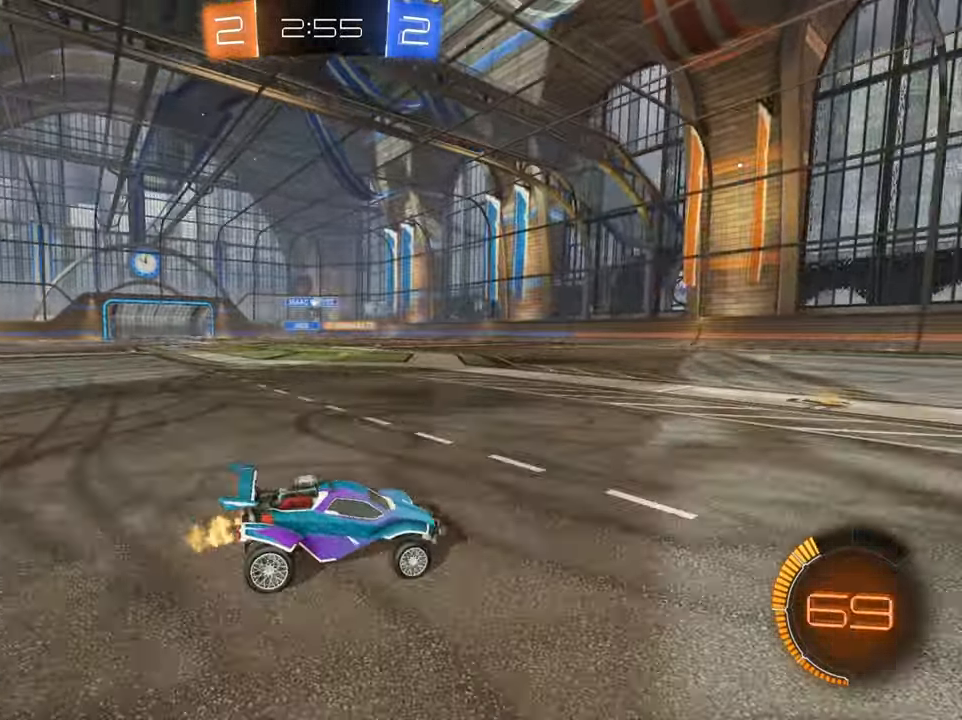
{"buttons": ["B", "R2"], "left_stick": "left", "right_stick": "center", "events": [[67, "B", "down"], [150, "left_stick", "center"], [217, "left_stick", "right"], [434, "left_stick", "left"]]}
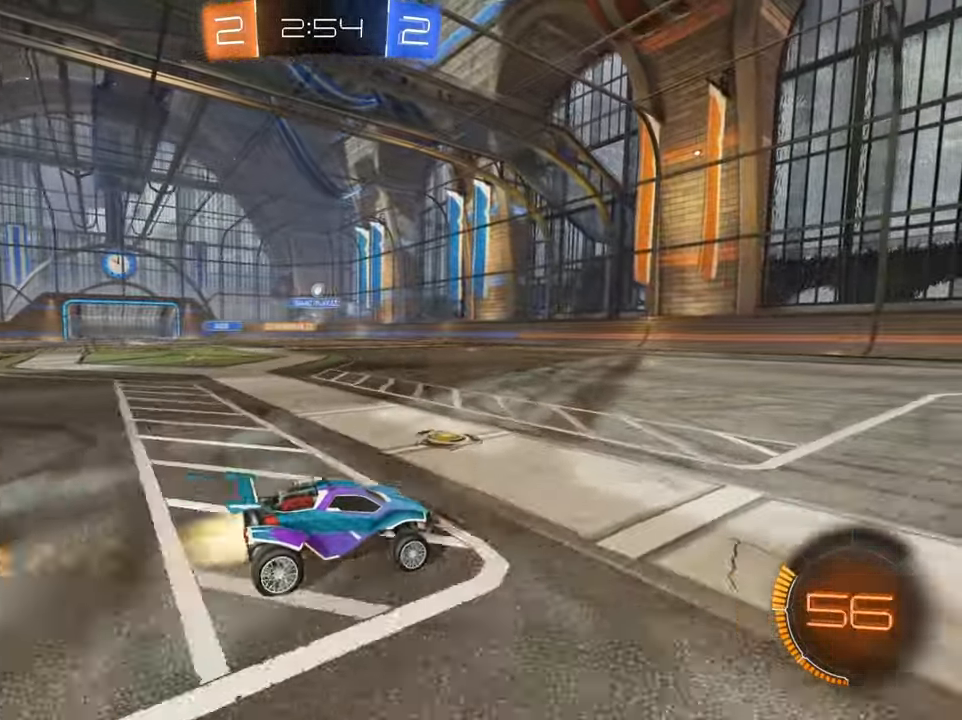
{"buttons": ["R2"], "left_stick": "center", "right_stick": "center", "events": [[167, "left_stick", "center"], [467, "B", "up"]]}
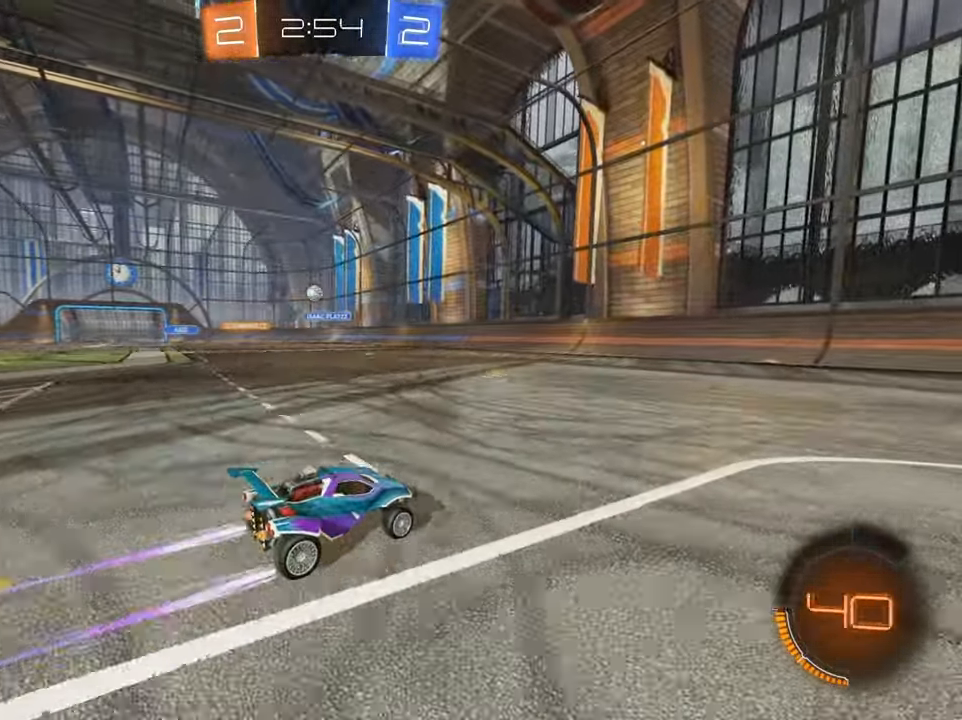
{"buttons": ["R2"], "left_stick": "left", "right_stick": "center", "events": [[50, "left_stick", "left"], [234, "left_stick", "center"], [434, "left_stick", "left"]]}
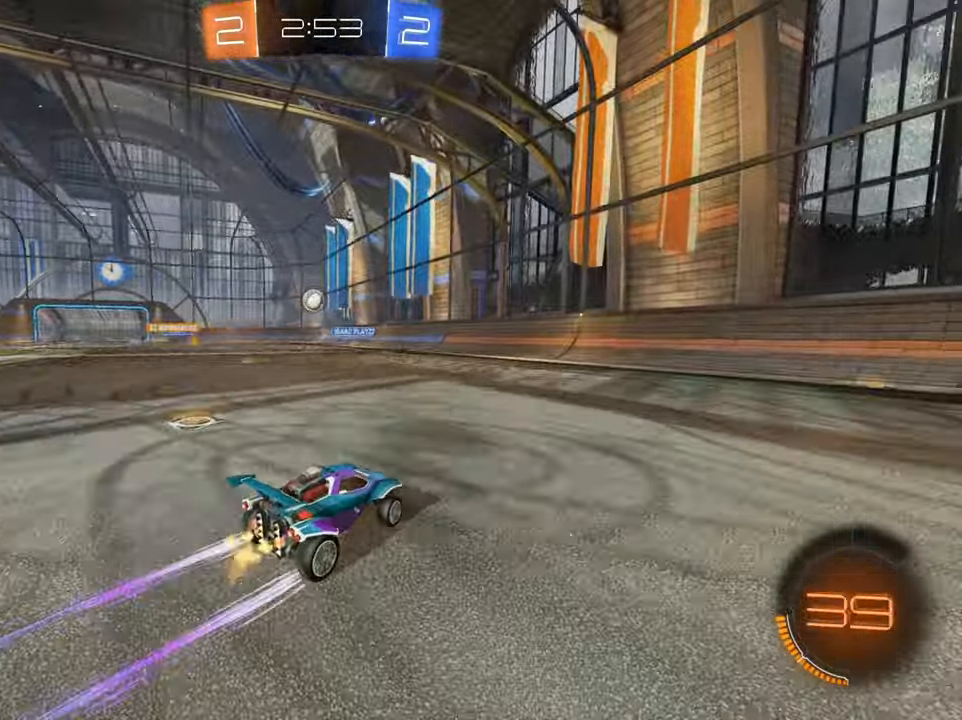
{"buttons": ["A", "R2"], "left_stick": "down", "right_stick": "center", "events": [[100, "B", "down"], [150, "left_stick", "down-left"], [317, "B", "up"], [350, "left_stick", "down"], [400, "A", "down"]]}